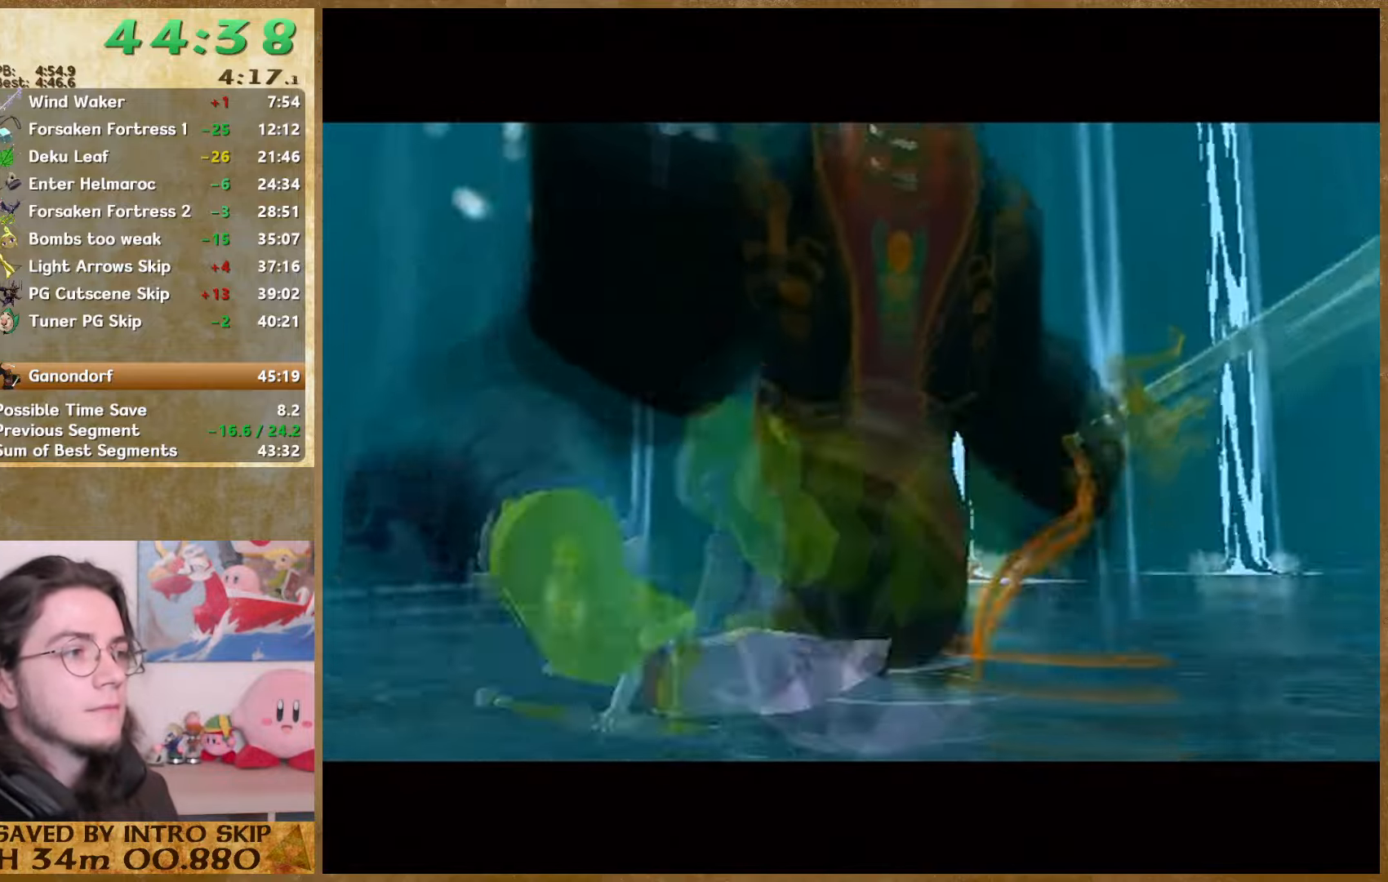
Gameplay with a controller (Nintendo layout); each line is a JSON object with the inputs held at the frame after it. "events" lists button and stick changes between this image and that frame as [ms after this image, input, new state], when the widget could be followed in between. Not read: L3 R3.
{"buttons": [], "left_stick": "center", "right_stick": "down", "events": [[433, "right_stick", "down"]]}
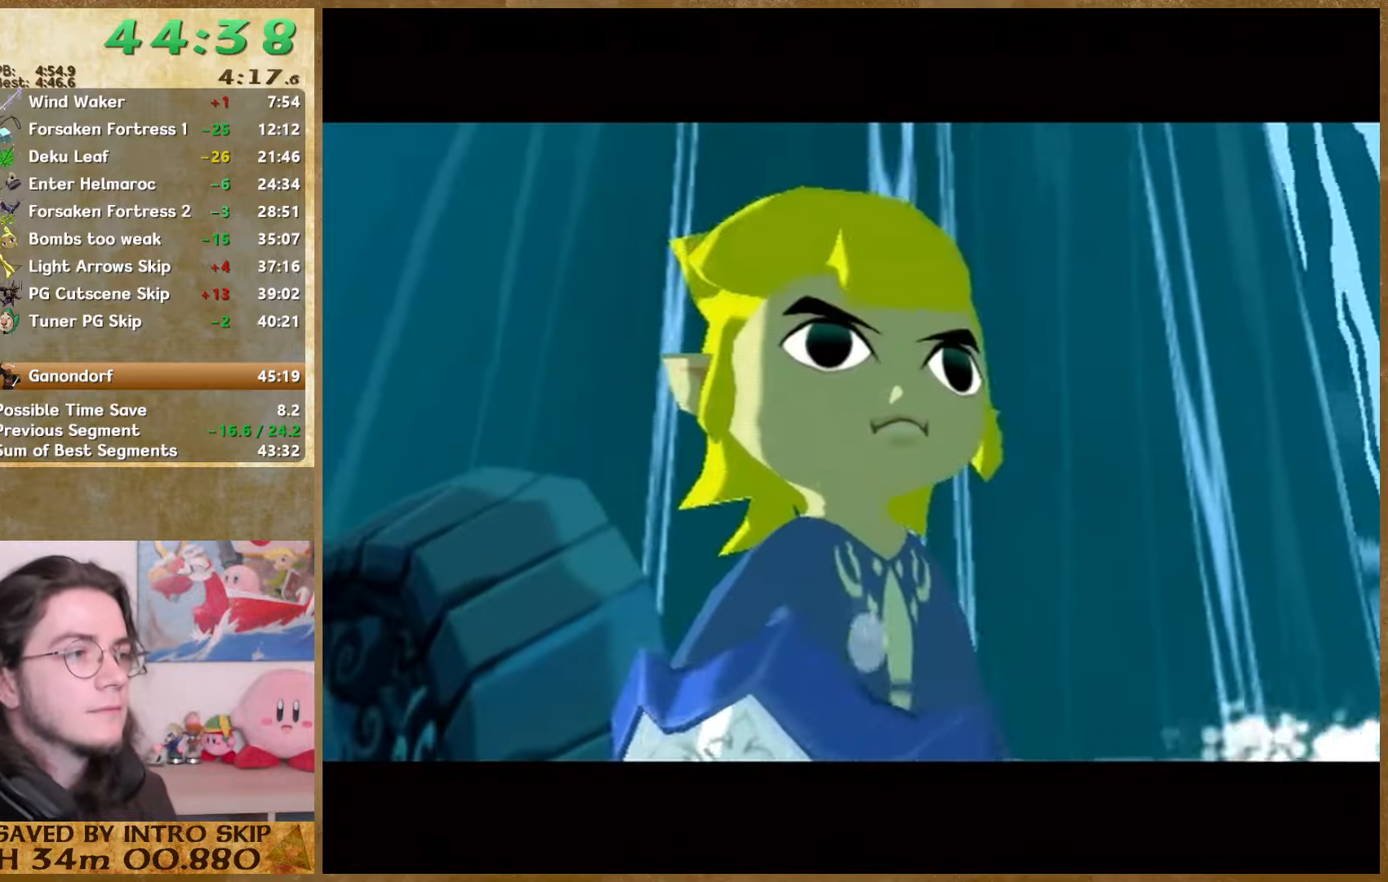
{"buttons": [], "left_stick": "up", "right_stick": "center", "events": [[100, "right_stick", "center"], [366, "left_stick", "up"]]}
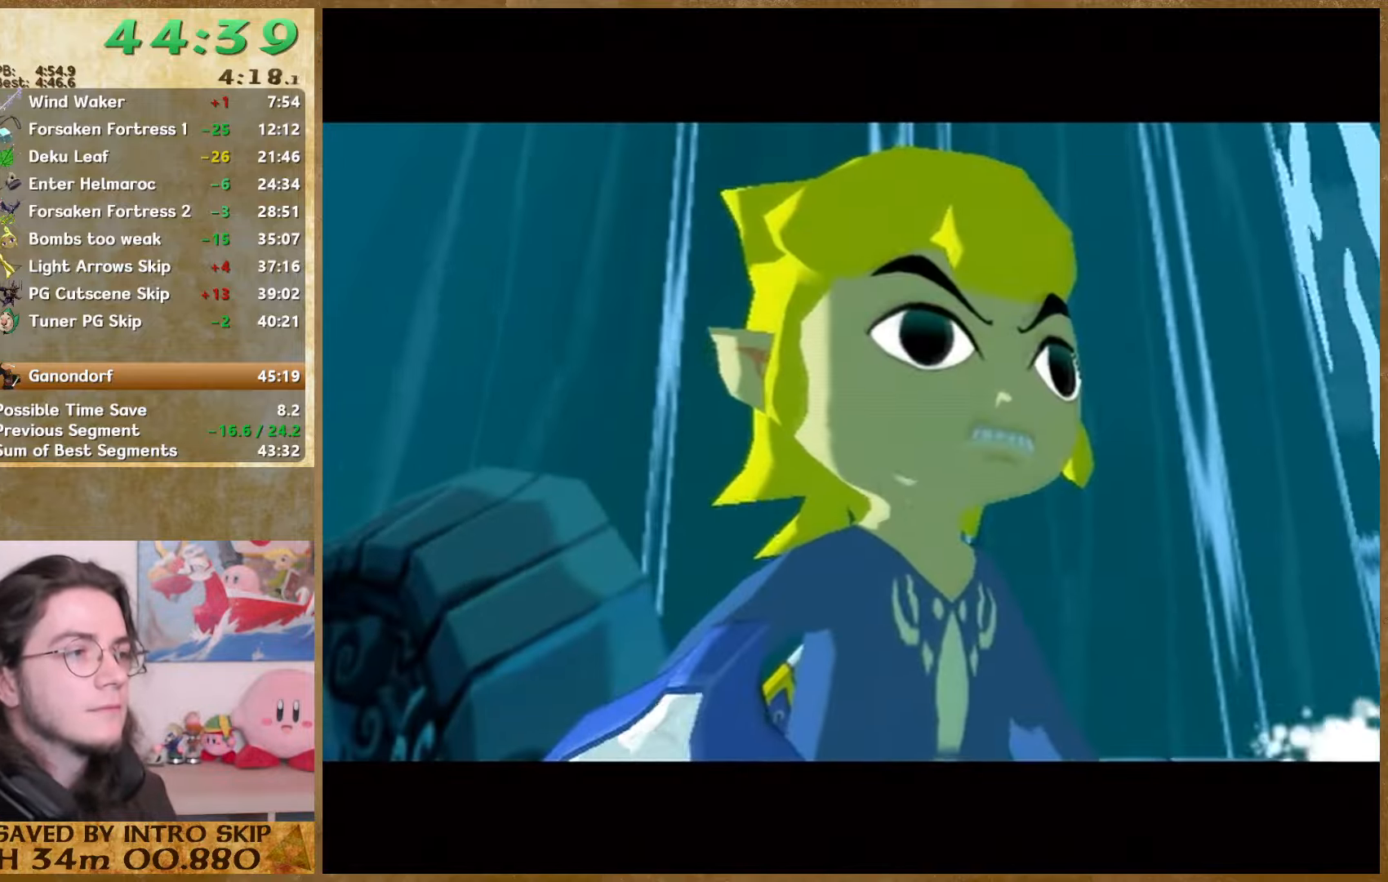
{"buttons": [], "left_stick": "up-right", "right_stick": "center", "events": [[66, "left_stick", "up-left"], [500, "left_stick", "up-right"]]}
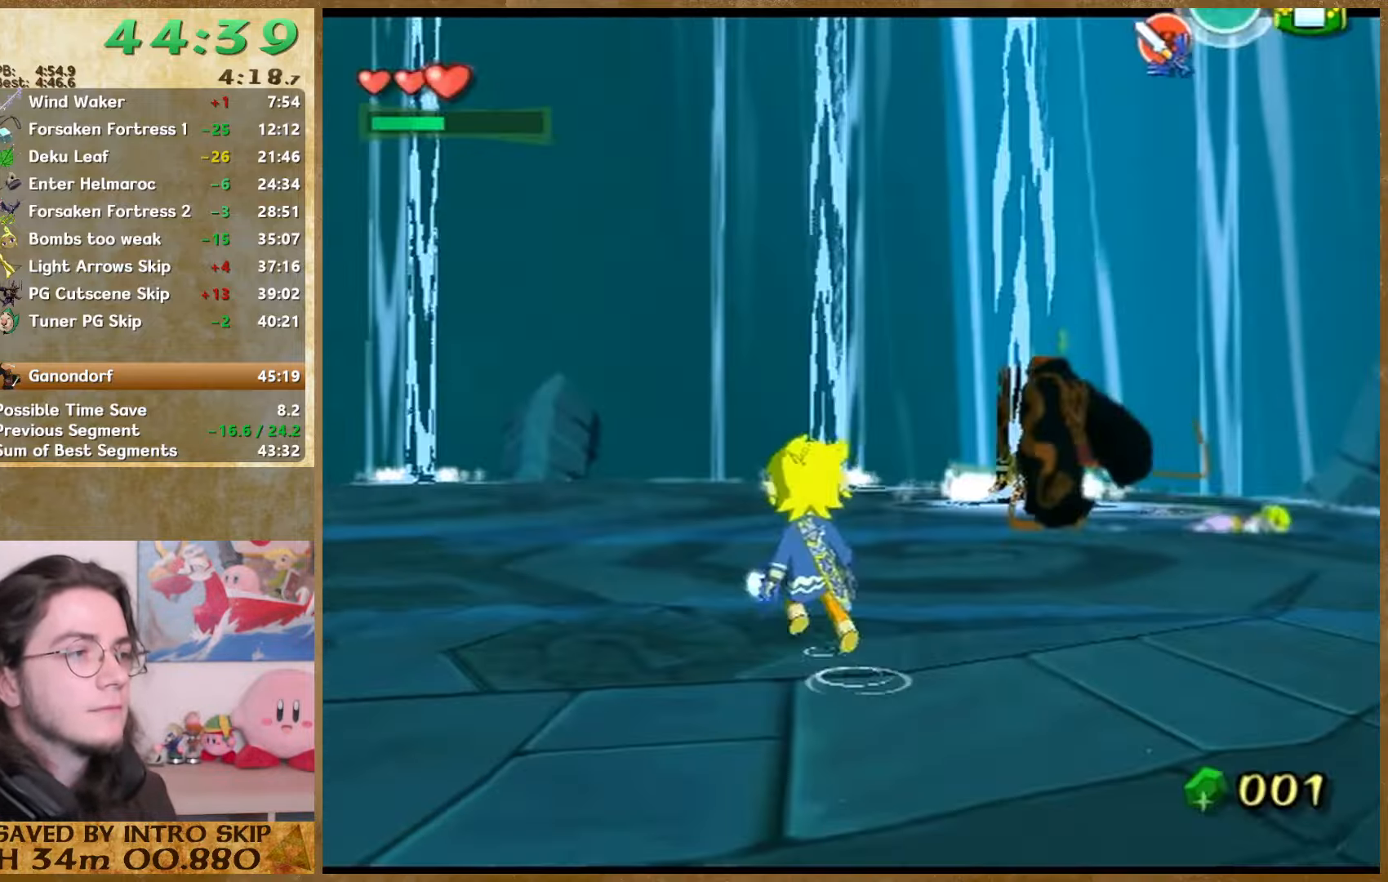
{"buttons": ["L1", "R1"], "left_stick": "up", "right_stick": "down", "events": [[200, "L1", "down"], [233, "R1", "down"], [233, "left_stick", "up"], [400, "right_stick", "down"]]}
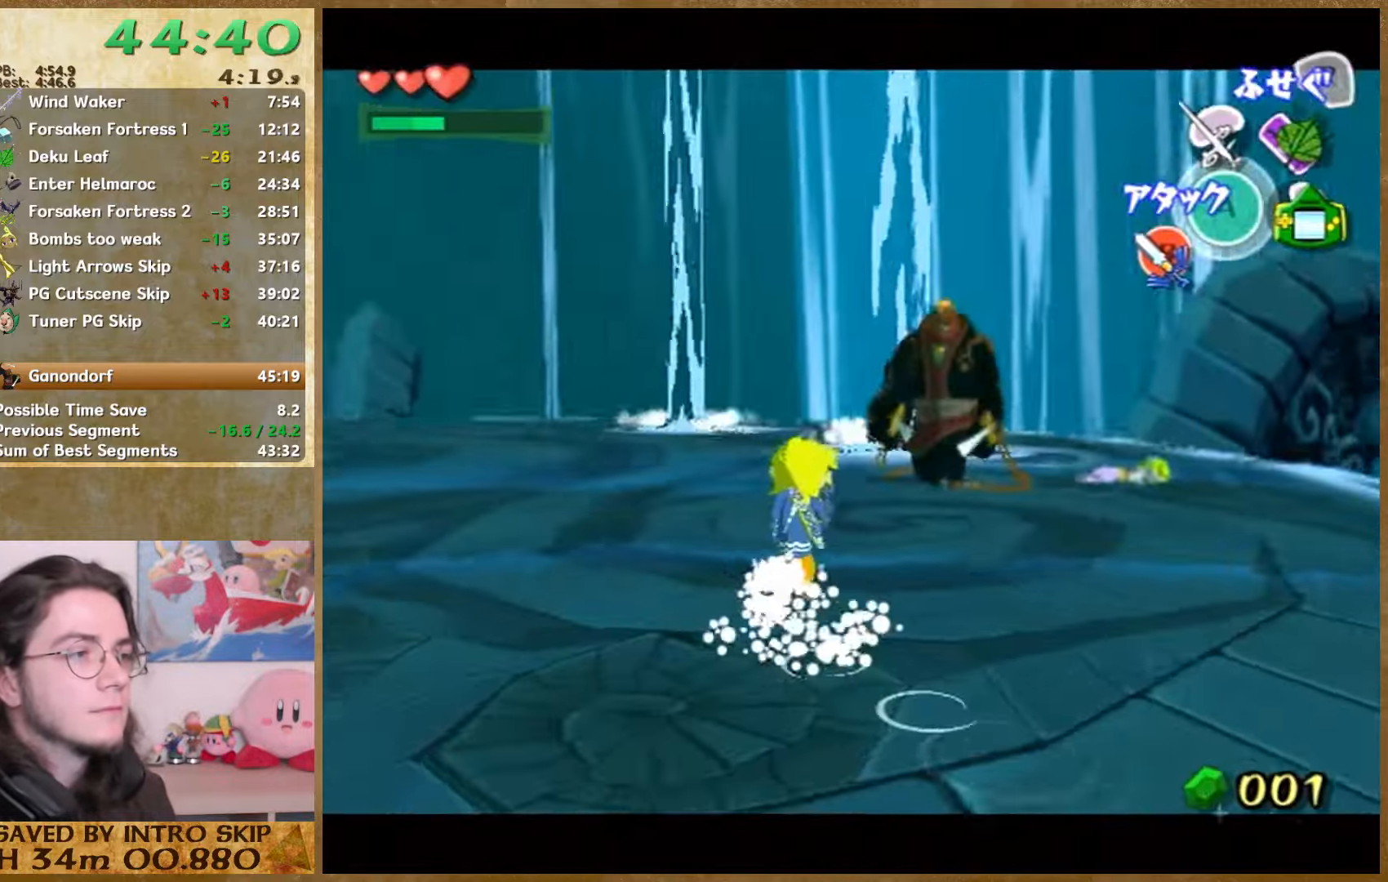
{"buttons": ["L1", "R1"], "left_stick": "down-left", "right_stick": "down-left", "events": [[434, "left_stick", "down-left"], [467, "right_stick", "down-left"]]}
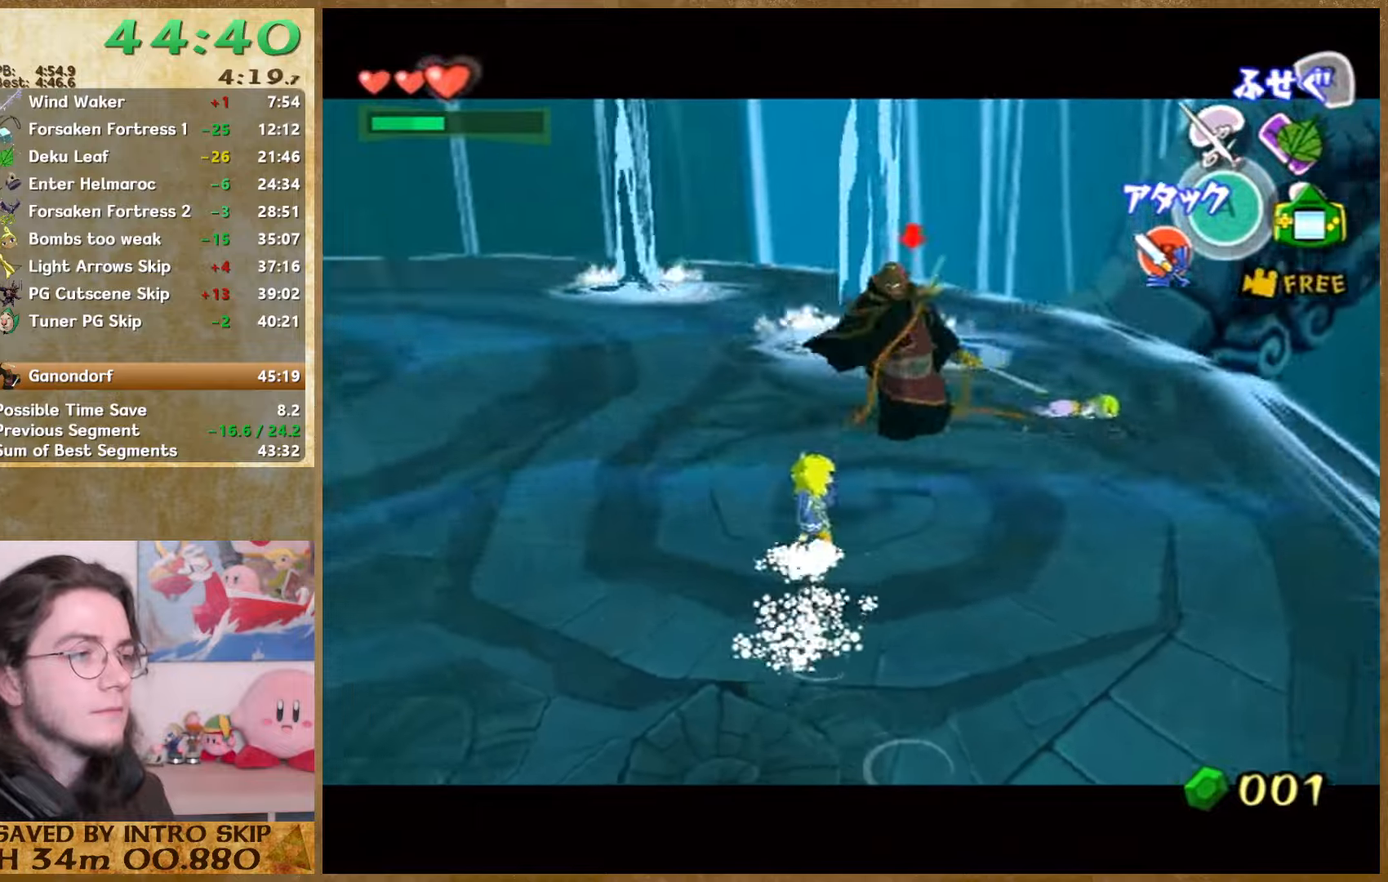
{"buttons": ["L1", "R1"], "left_stick": "down-left", "right_stick": "center", "events": [[67, "left_stick", "down"], [167, "right_stick", "center"], [367, "right_stick", "left"], [500, "left_stick", "down-left"], [500, "right_stick", "center"]]}
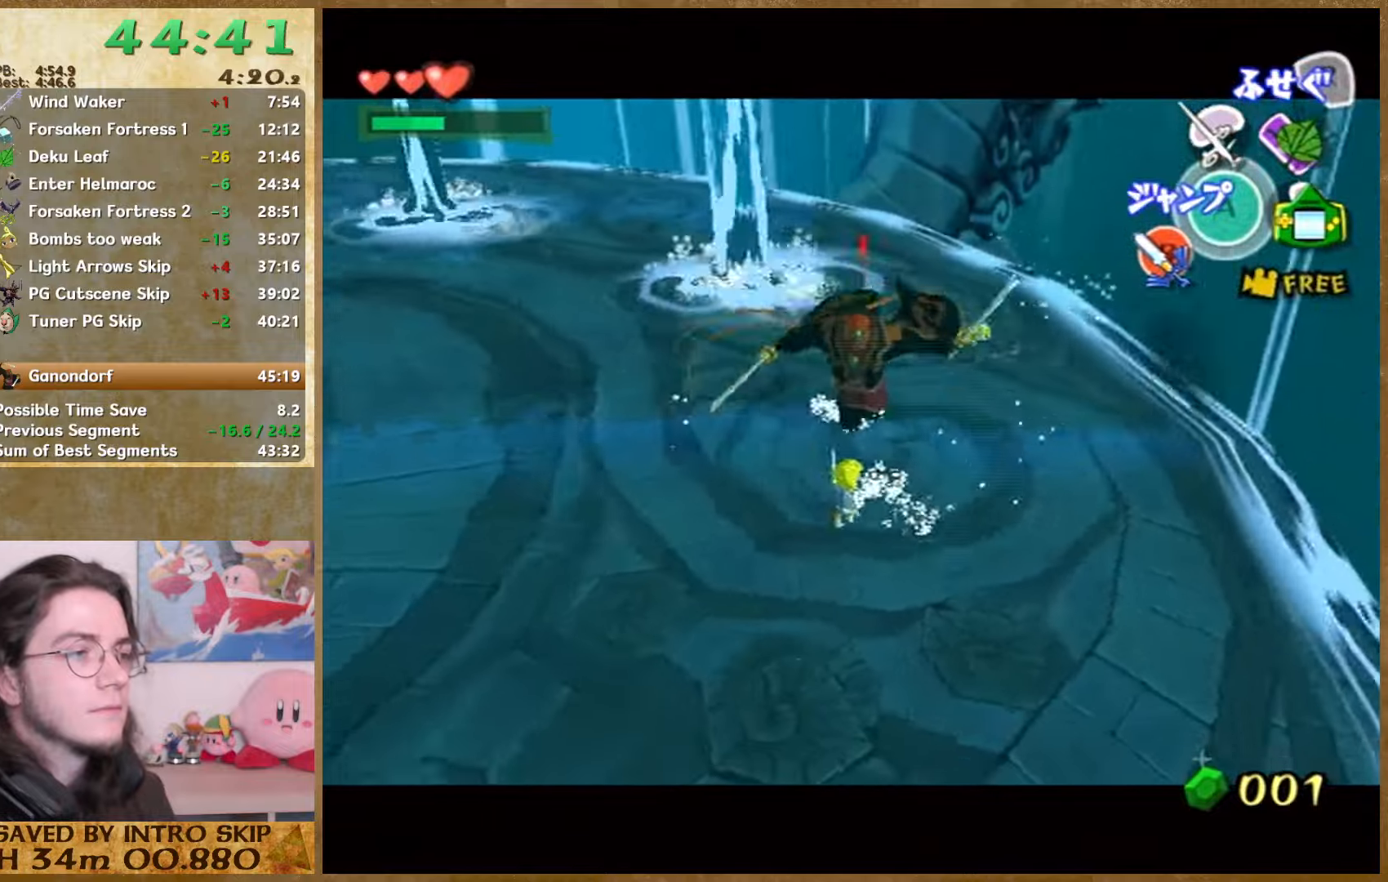
{"buttons": ["L1", "R1"], "left_stick": "down-left", "right_stick": "center", "events": [[134, "left_stick", "down"], [234, "left_stick", "down-left"]]}
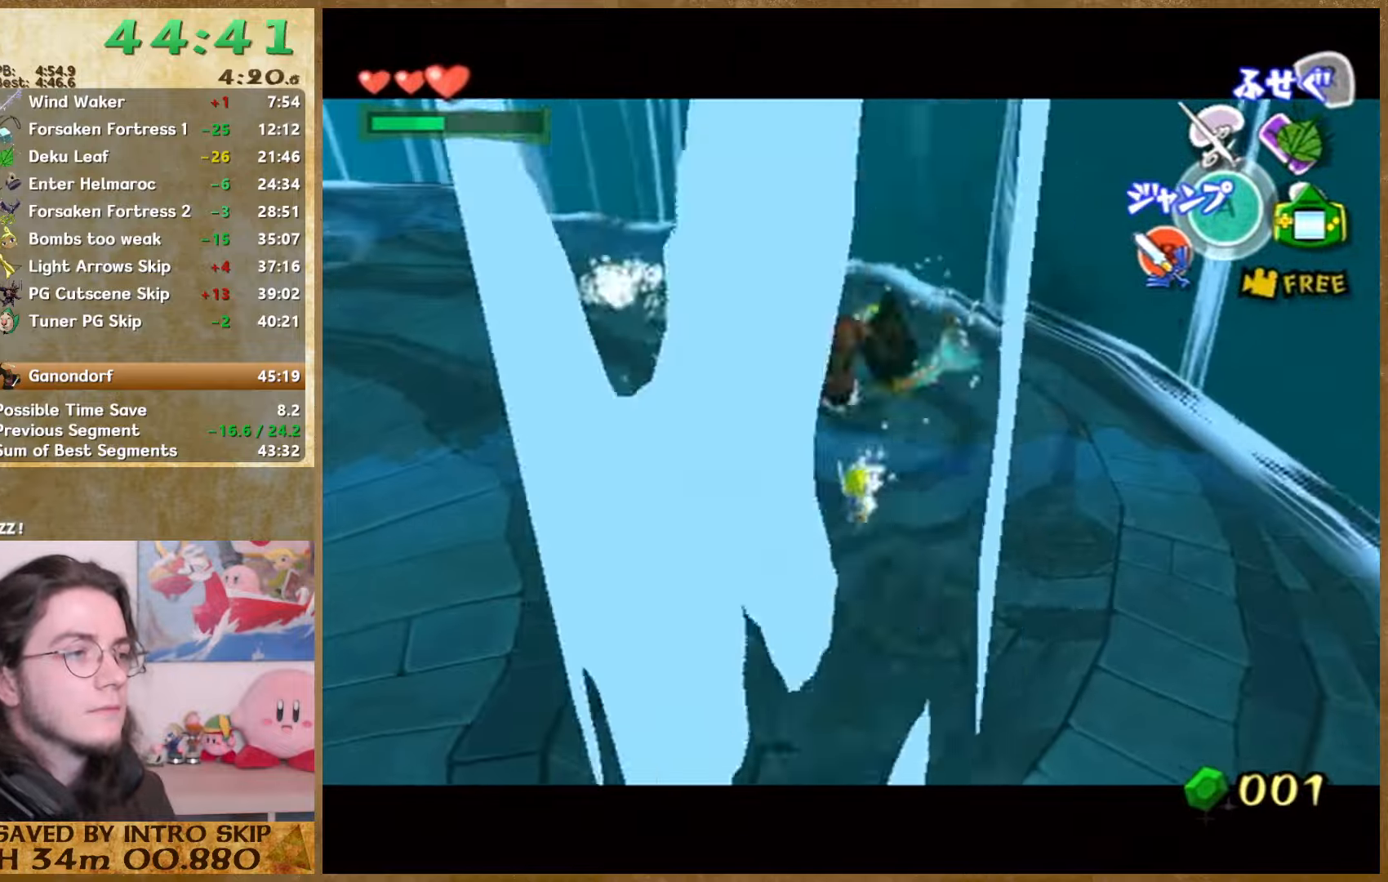
{"buttons": ["L1"], "left_stick": "down", "right_stick": "center", "events": [[167, "R1", "up"], [200, "left_stick", "down"]]}
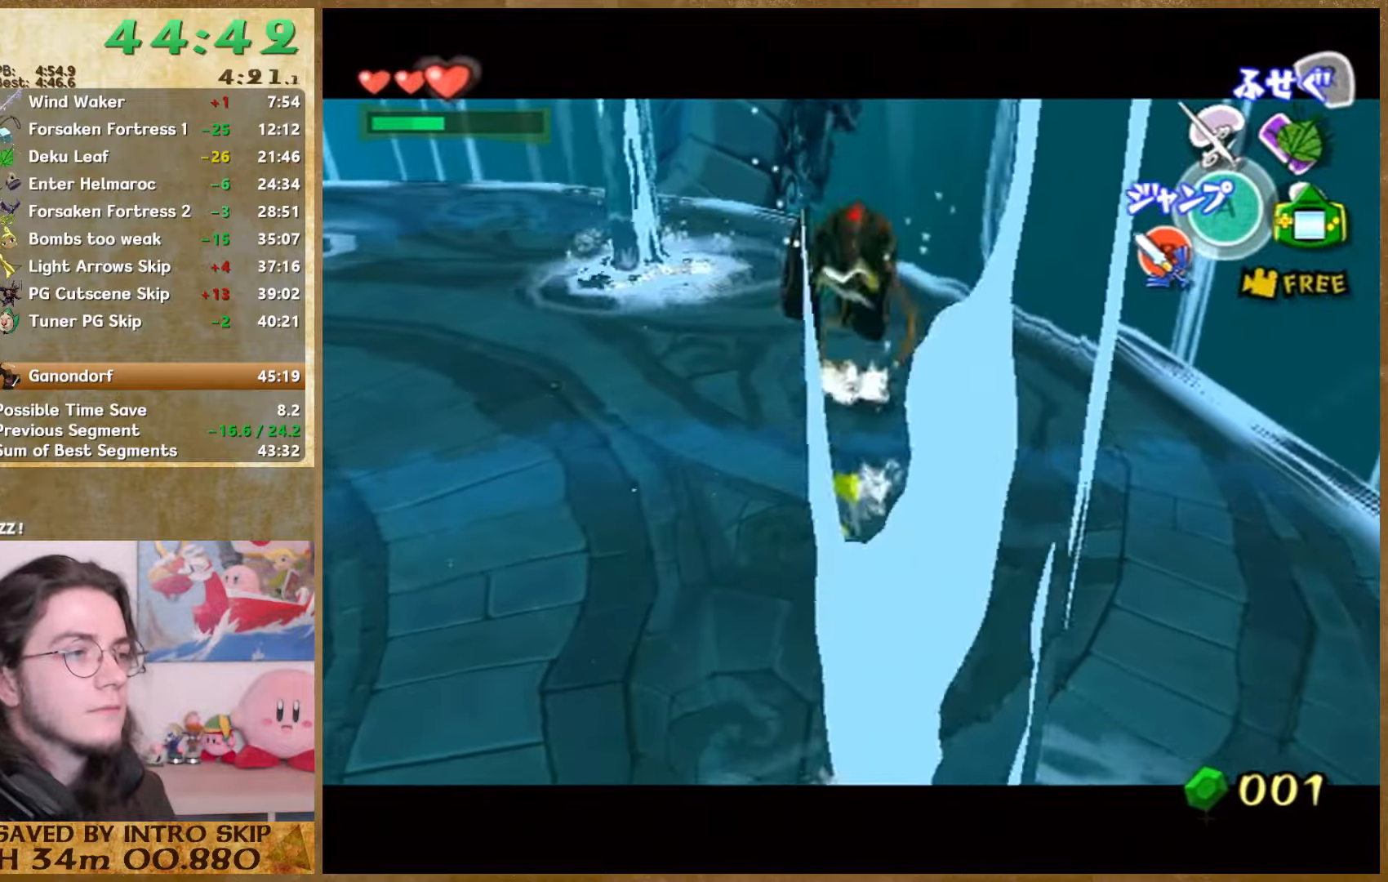
{"buttons": ["L1"], "left_stick": "right", "right_stick": "center", "events": [[234, "left_stick", "down-right"], [334, "left_stick", "right"]]}
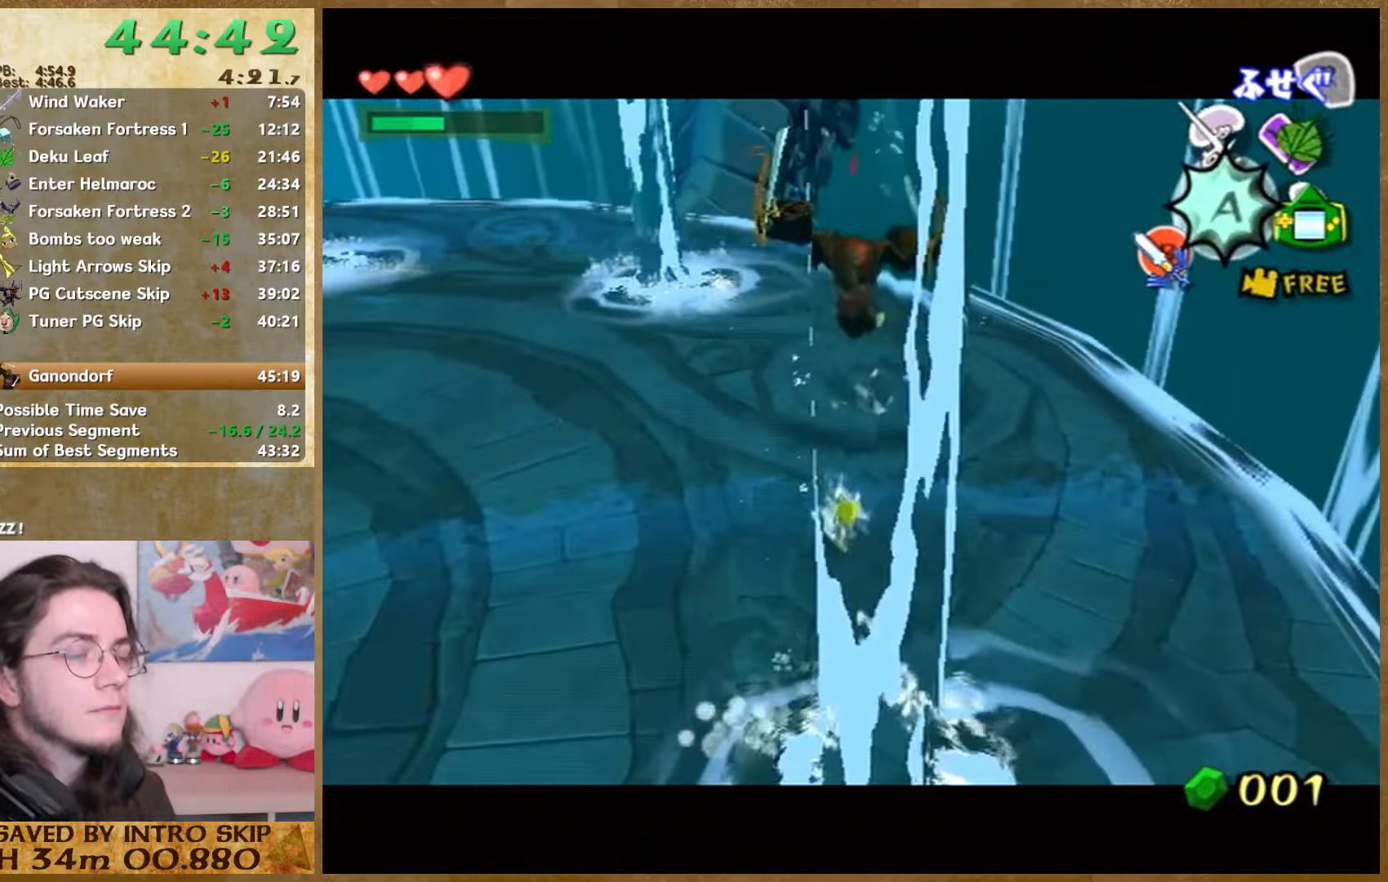
{"buttons": ["L1"], "left_stick": "center", "right_stick": "center", "events": [[34, "left_stick", "center"], [200, "A", "down"], [267, "A", "up"]]}
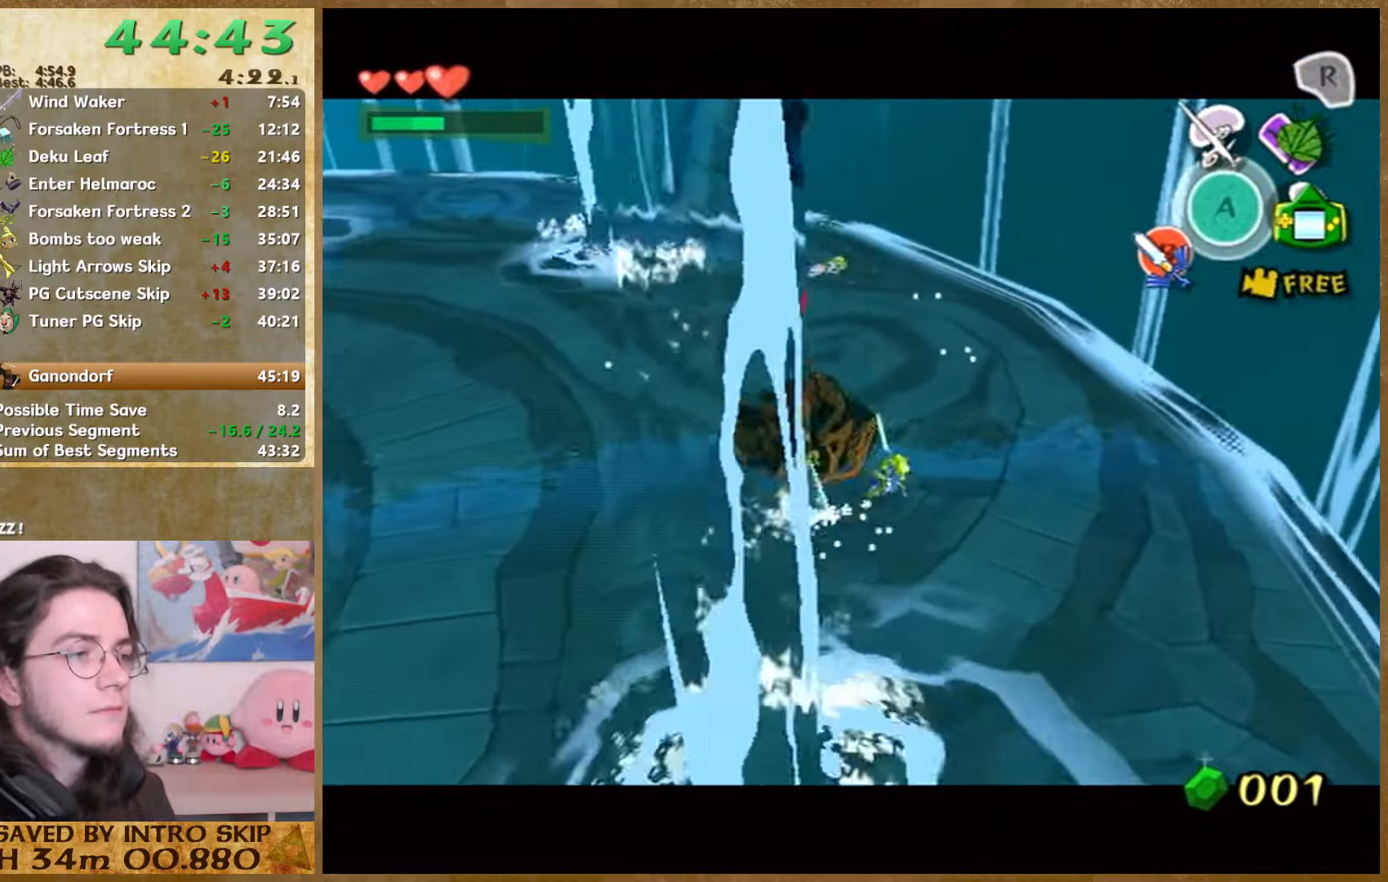
{"buttons": ["L1"], "left_stick": "right", "right_stick": "left", "events": [[67, "left_stick", "up"], [200, "left_stick", "up-left"], [200, "right_stick", "left"], [367, "left_stick", "right"]]}
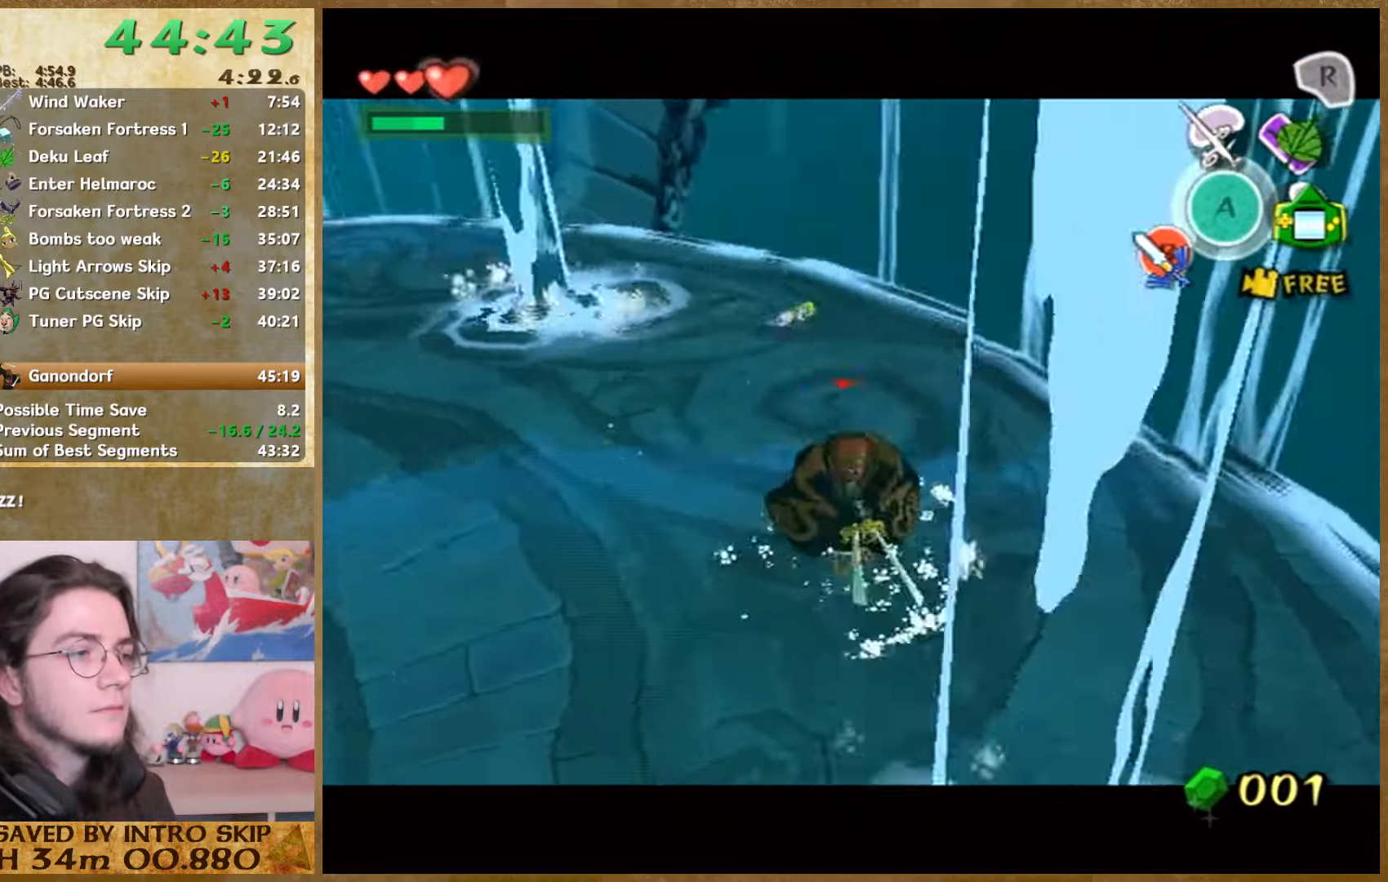
{"buttons": ["L1"], "left_stick": "up", "right_stick": "center", "events": [[167, "left_stick", "up-right"], [400, "left_stick", "up"], [467, "right_stick", "center"]]}
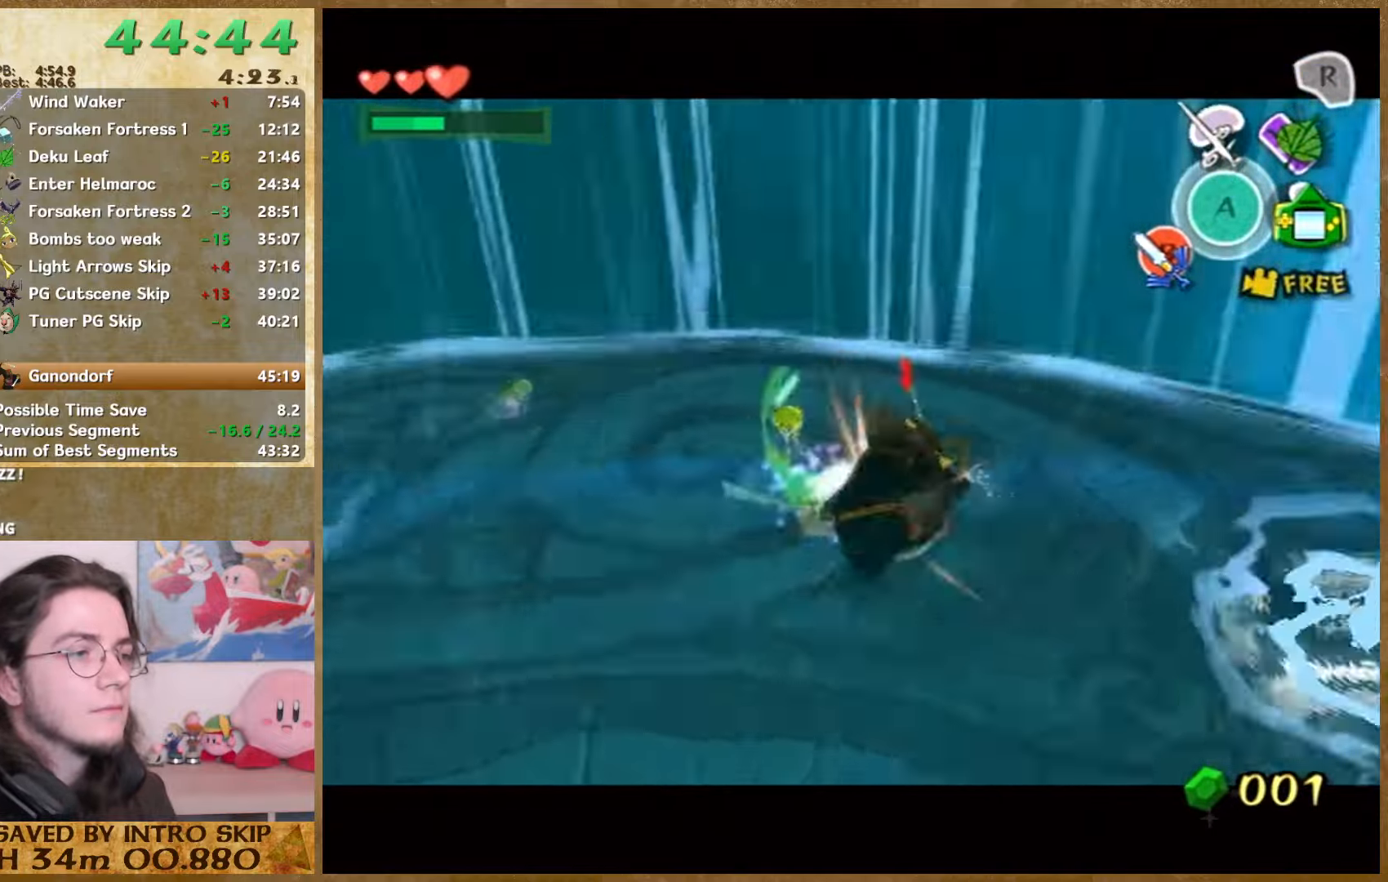
{"buttons": ["L1"], "left_stick": "left", "right_stick": "center", "events": [[500, "left_stick", "left"]]}
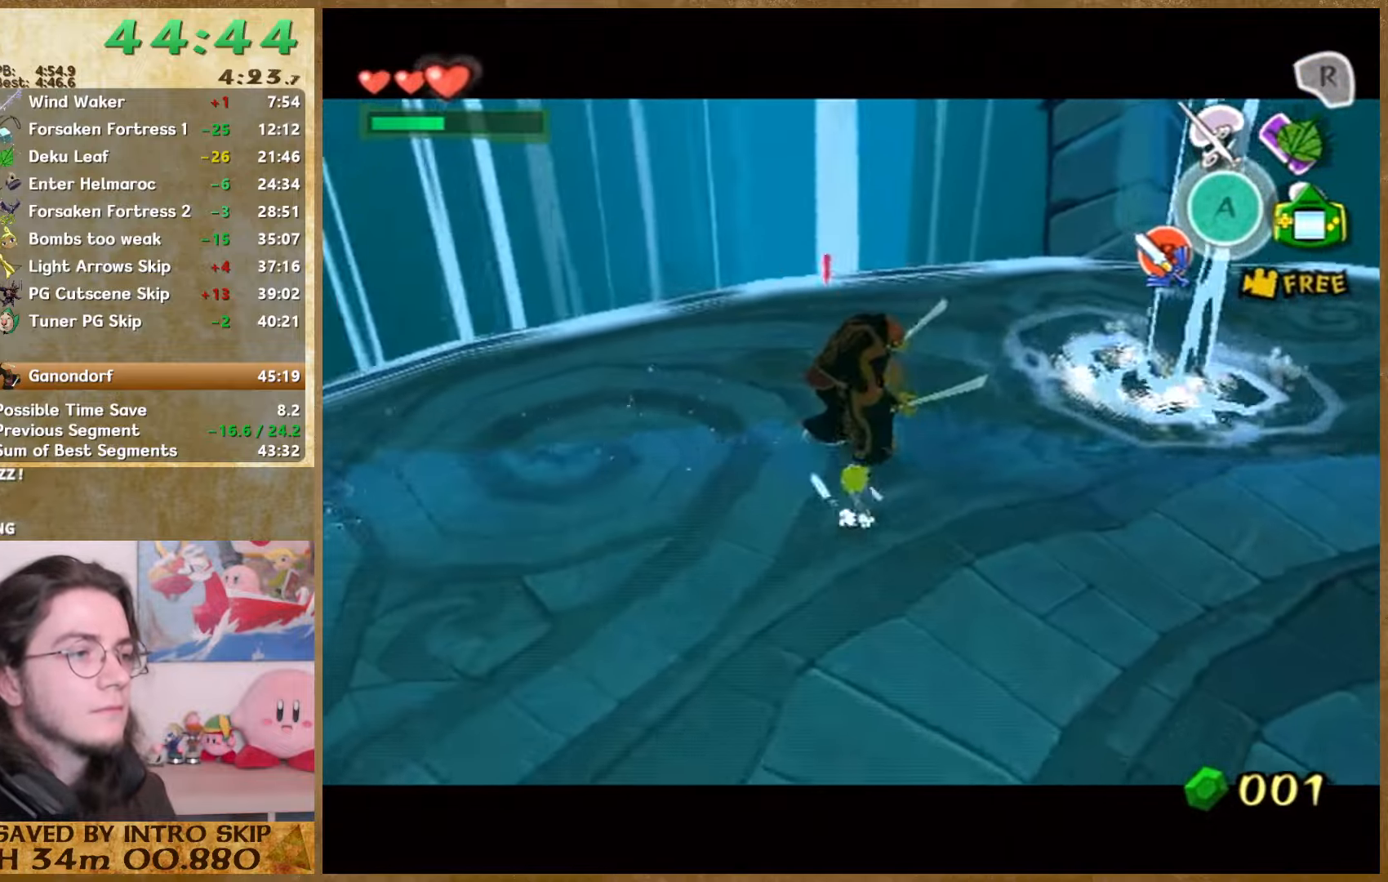
{"buttons": ["L1"], "left_stick": "up-left", "right_stick": "center", "events": [[100, "left_stick", "down-right"], [167, "left_stick", "up-right"], [234, "left_stick", "up-left"], [267, "B", "down"], [300, "left_stick", "down-left"], [367, "B", "up"], [434, "left_stick", "up-right"], [500, "left_stick", "up-left"]]}
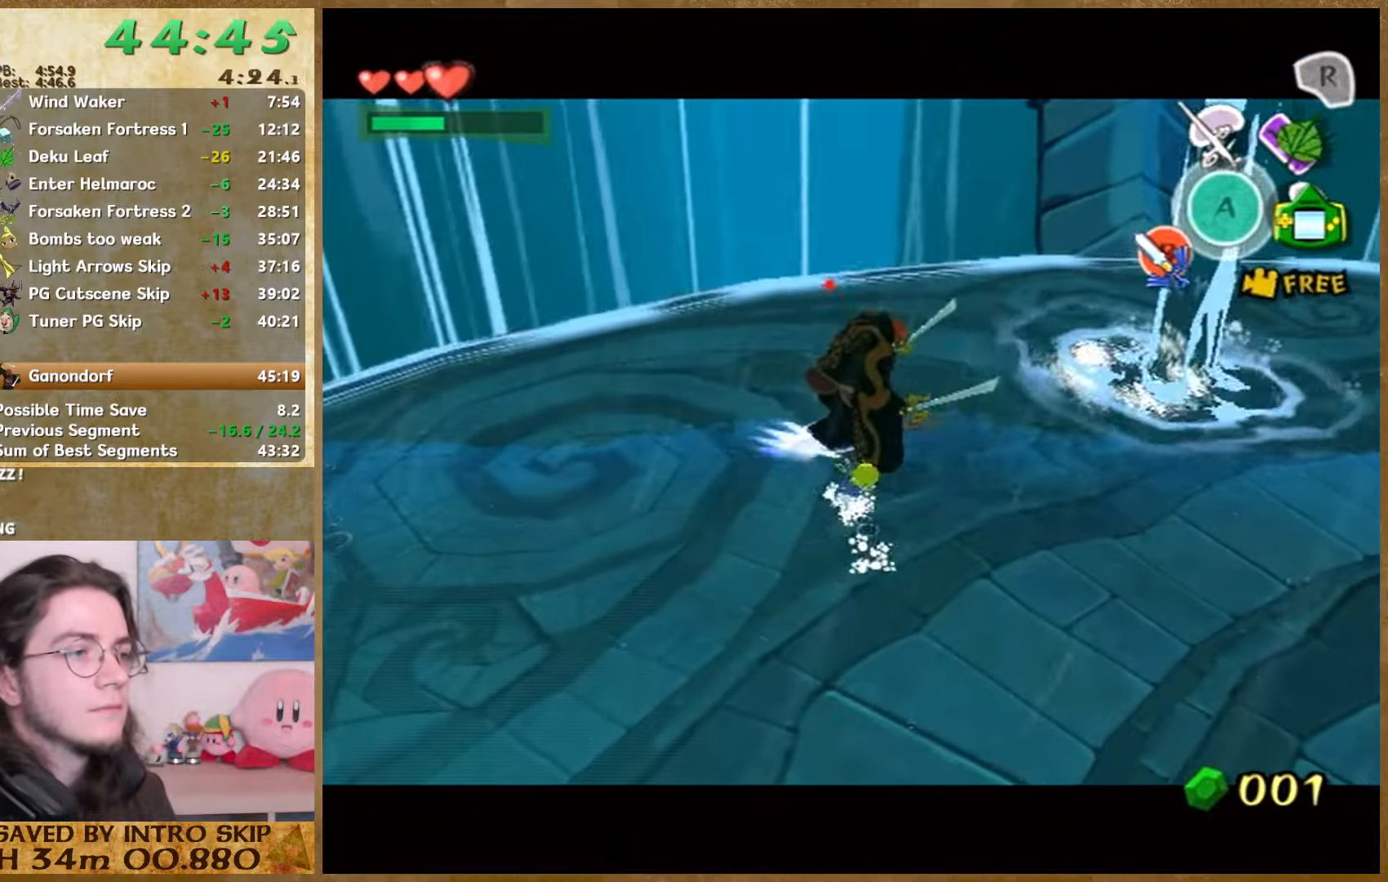
{"buttons": ["B", "L1"], "left_stick": "down-right", "right_stick": "center", "events": [[100, "left_stick", "down-left"], [167, "left_stick", "down-right"], [234, "left_stick", "up-right"], [367, "left_stick", "down-left"], [467, "left_stick", "down-right"], [500, "B", "down"]]}
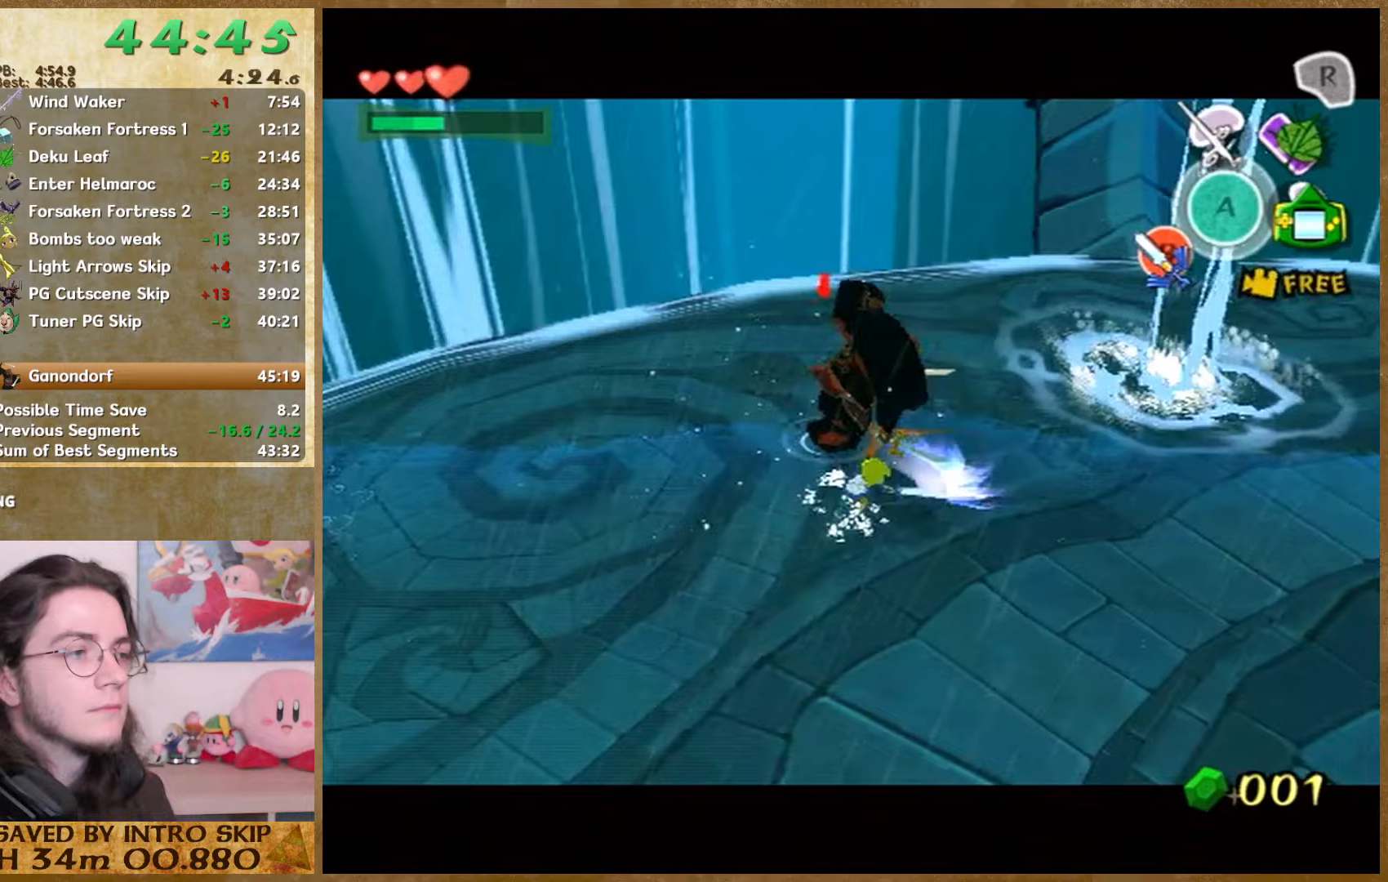
{"buttons": ["L1"], "left_stick": "down", "right_stick": "down", "events": [[33, "left_stick", "up-right"], [100, "B", "up"], [133, "left_stick", "center"], [200, "left_stick", "down"], [333, "right_stick", "down"]]}
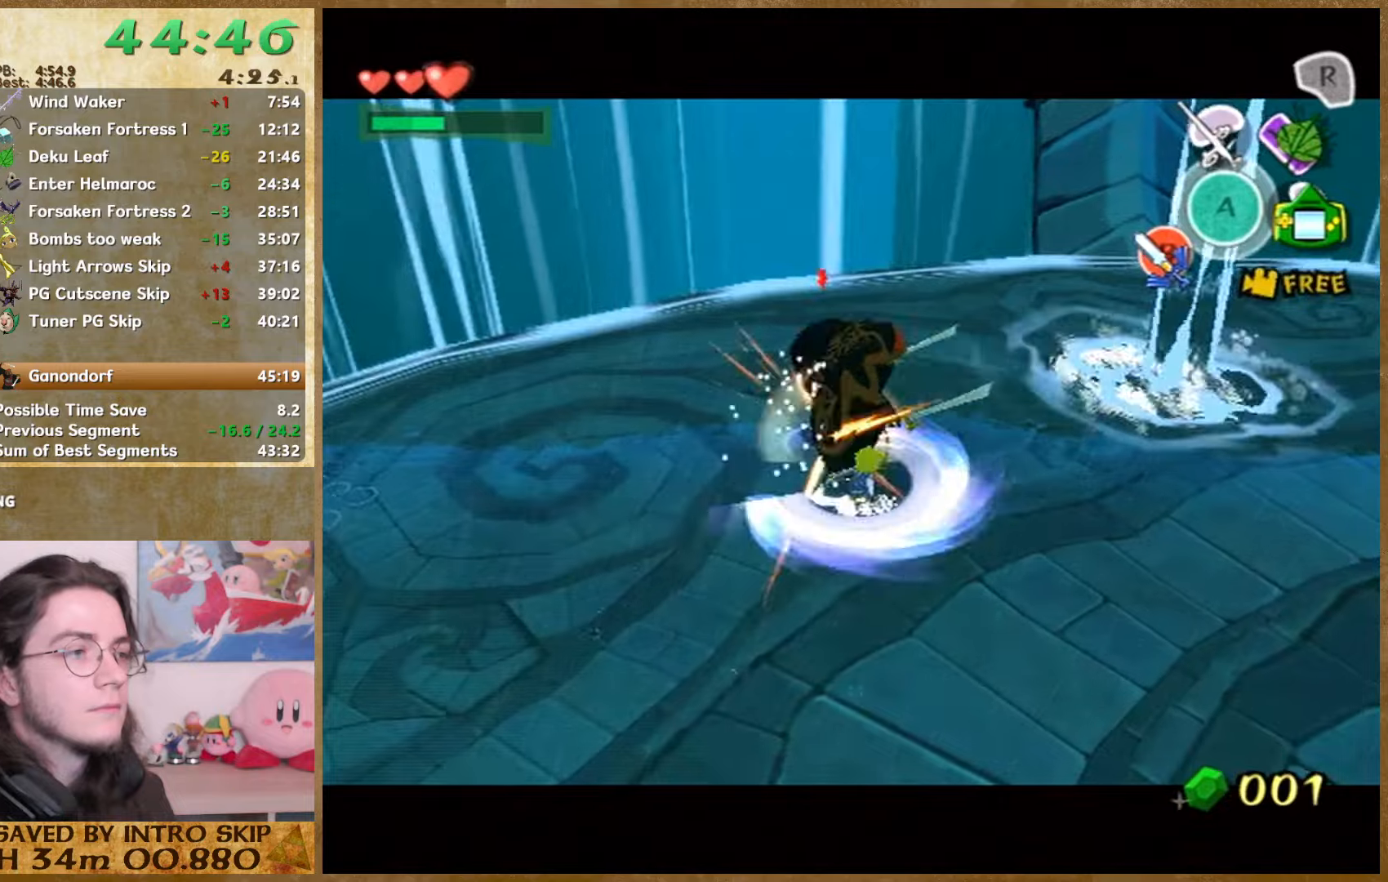
{"buttons": ["L1", "R1"], "left_stick": "down", "right_stick": "center", "events": [[167, "right_stick", "center"], [300, "R1", "down"]]}
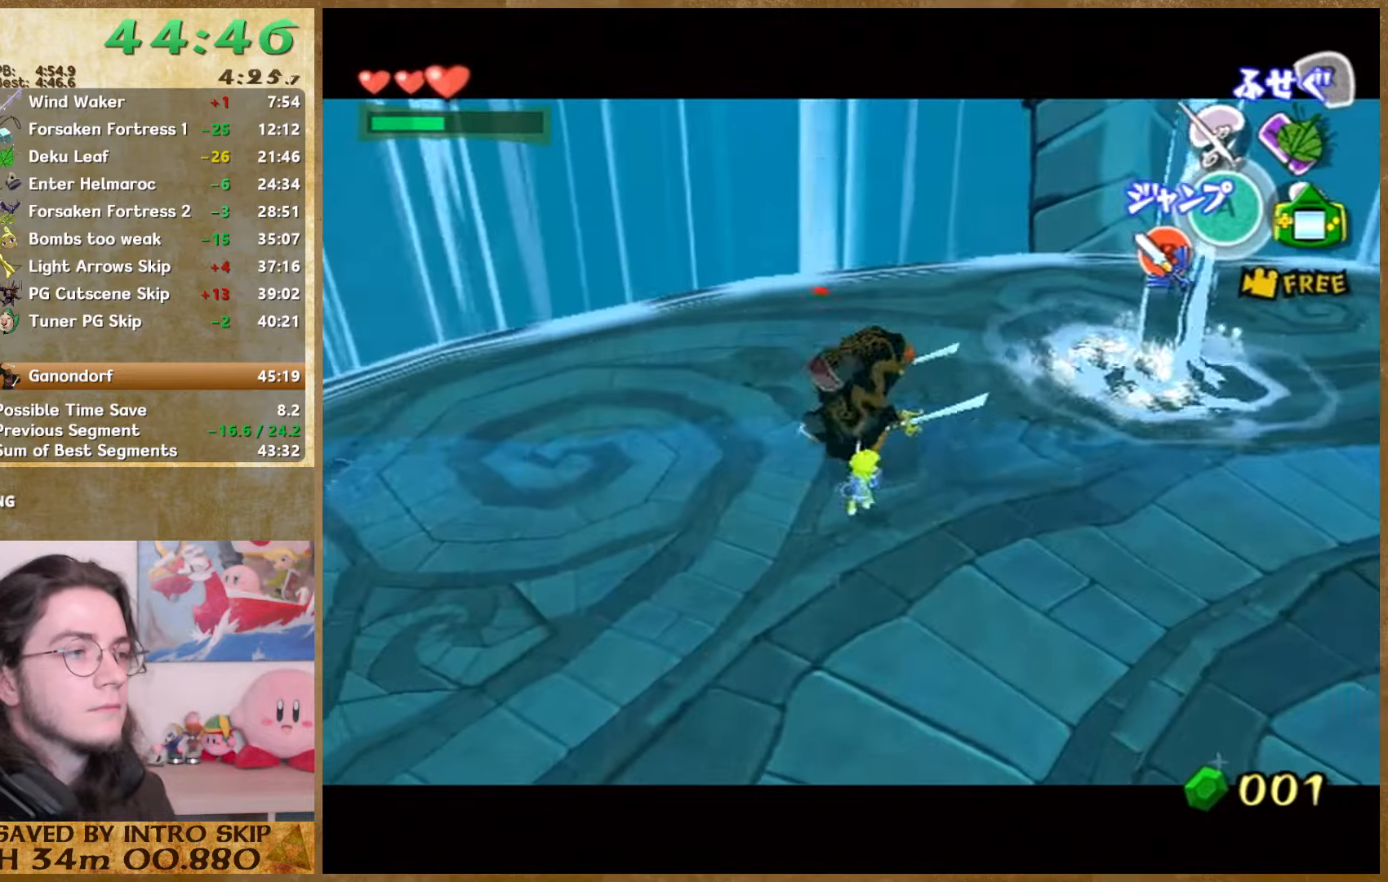
{"buttons": ["L1", "R1"], "left_stick": "down-left", "right_stick": "center", "events": [[200, "left_stick", "down-left"], [333, "right_stick", "left"], [433, "right_stick", "center"]]}
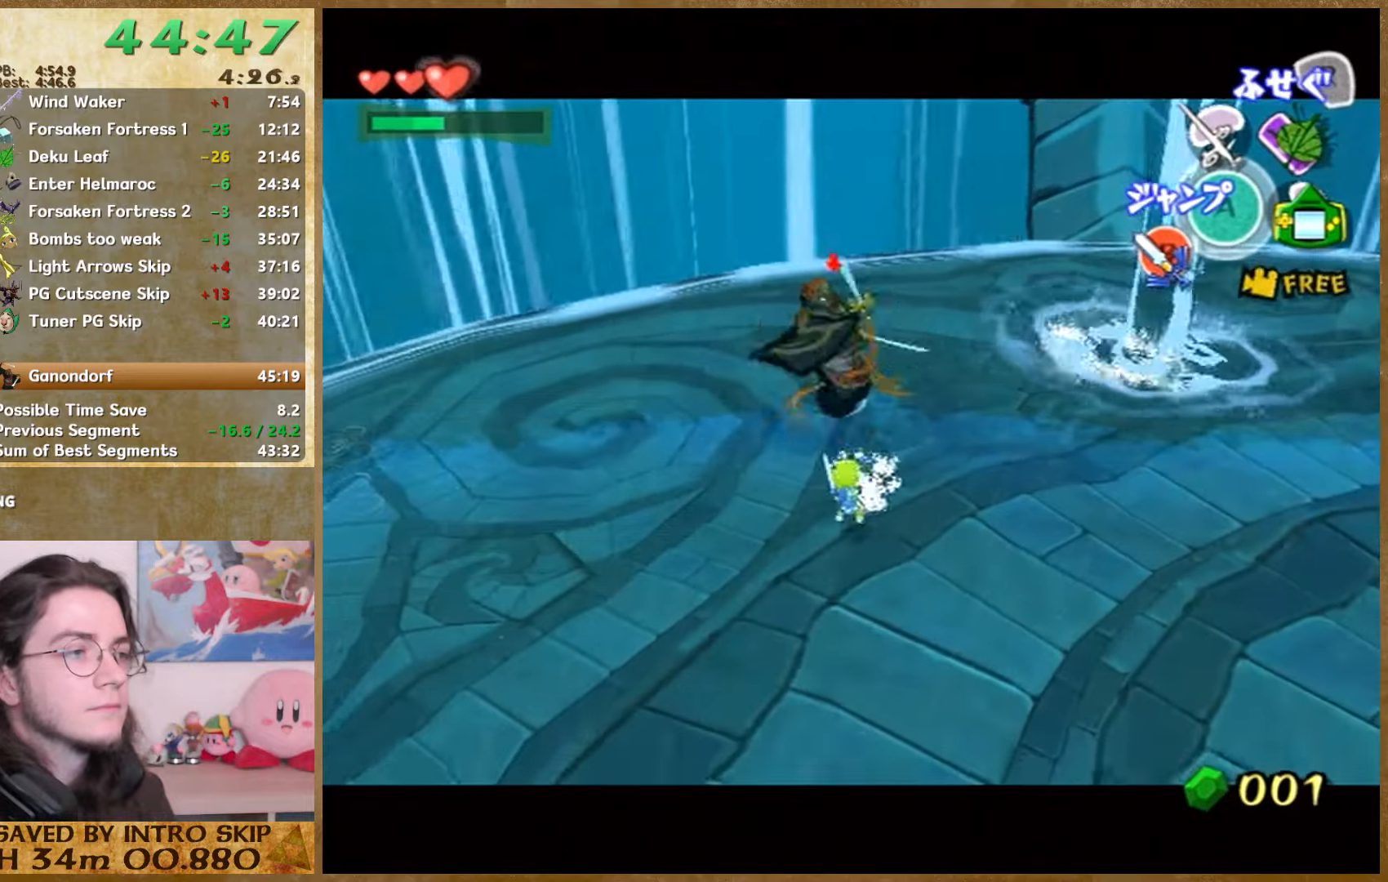
{"buttons": ["L1", "R1"], "left_stick": "down-left", "right_stick": "center", "events": [[200, "left_stick", "down"], [300, "right_stick", "down-left"], [333, "left_stick", "down-left"], [400, "right_stick", "center"]]}
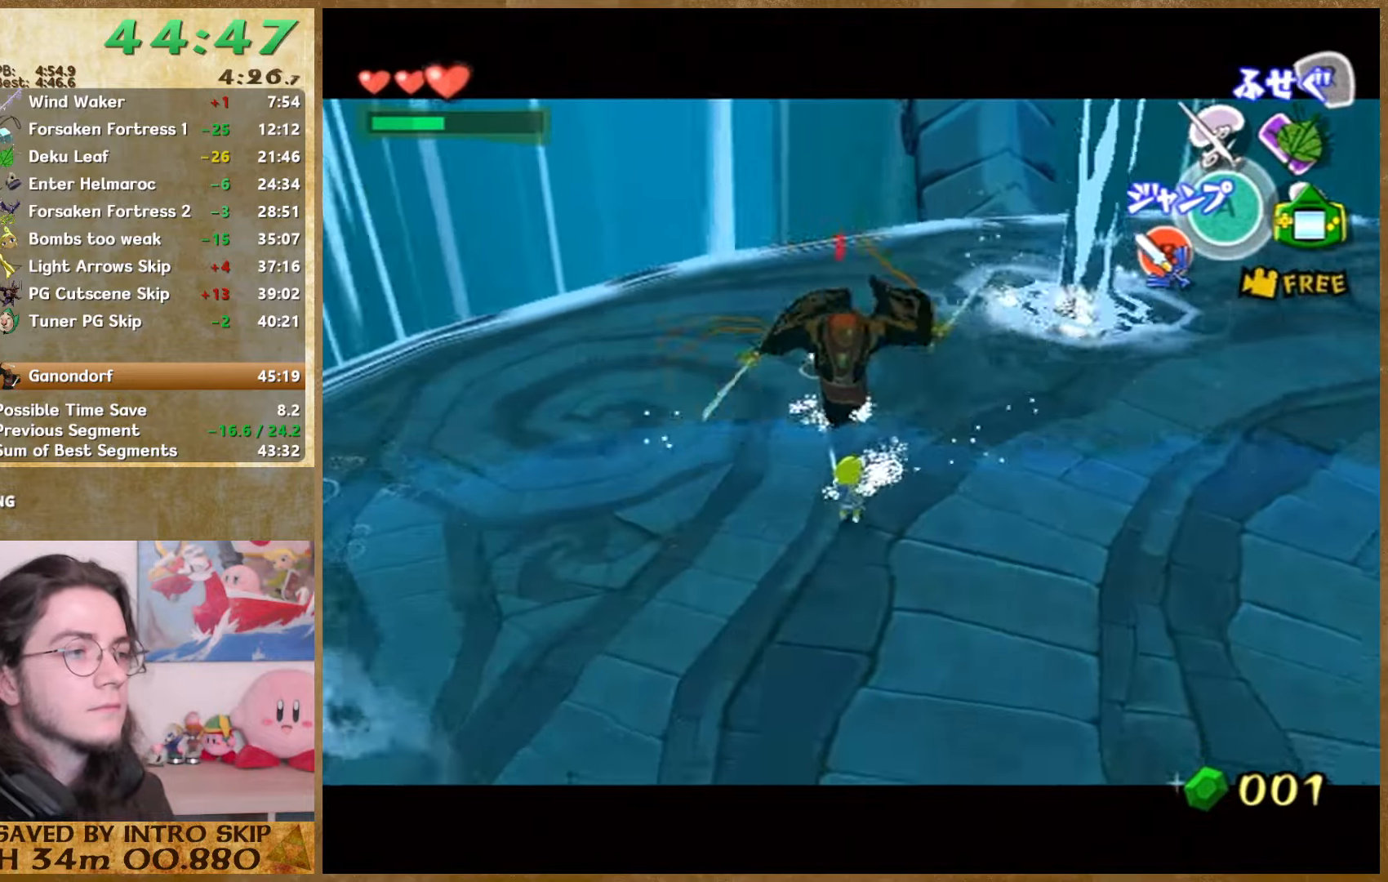
{"buttons": ["L1", "R1"], "left_stick": "down", "right_stick": "center", "events": [[500, "left_stick", "down"]]}
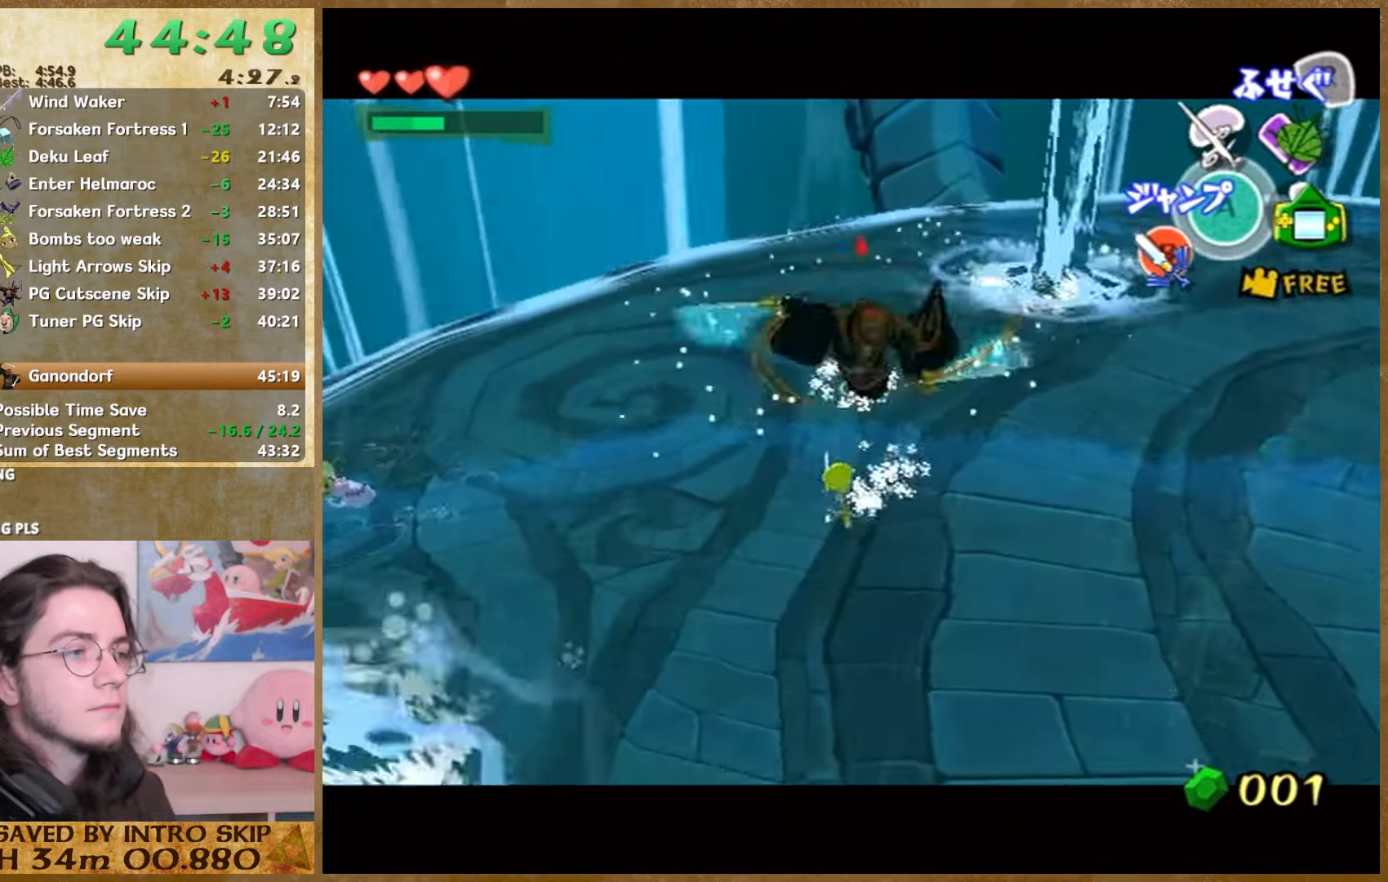
{"buttons": ["L1"], "left_stick": "down", "right_stick": "center", "events": [[433, "R1", "up"]]}
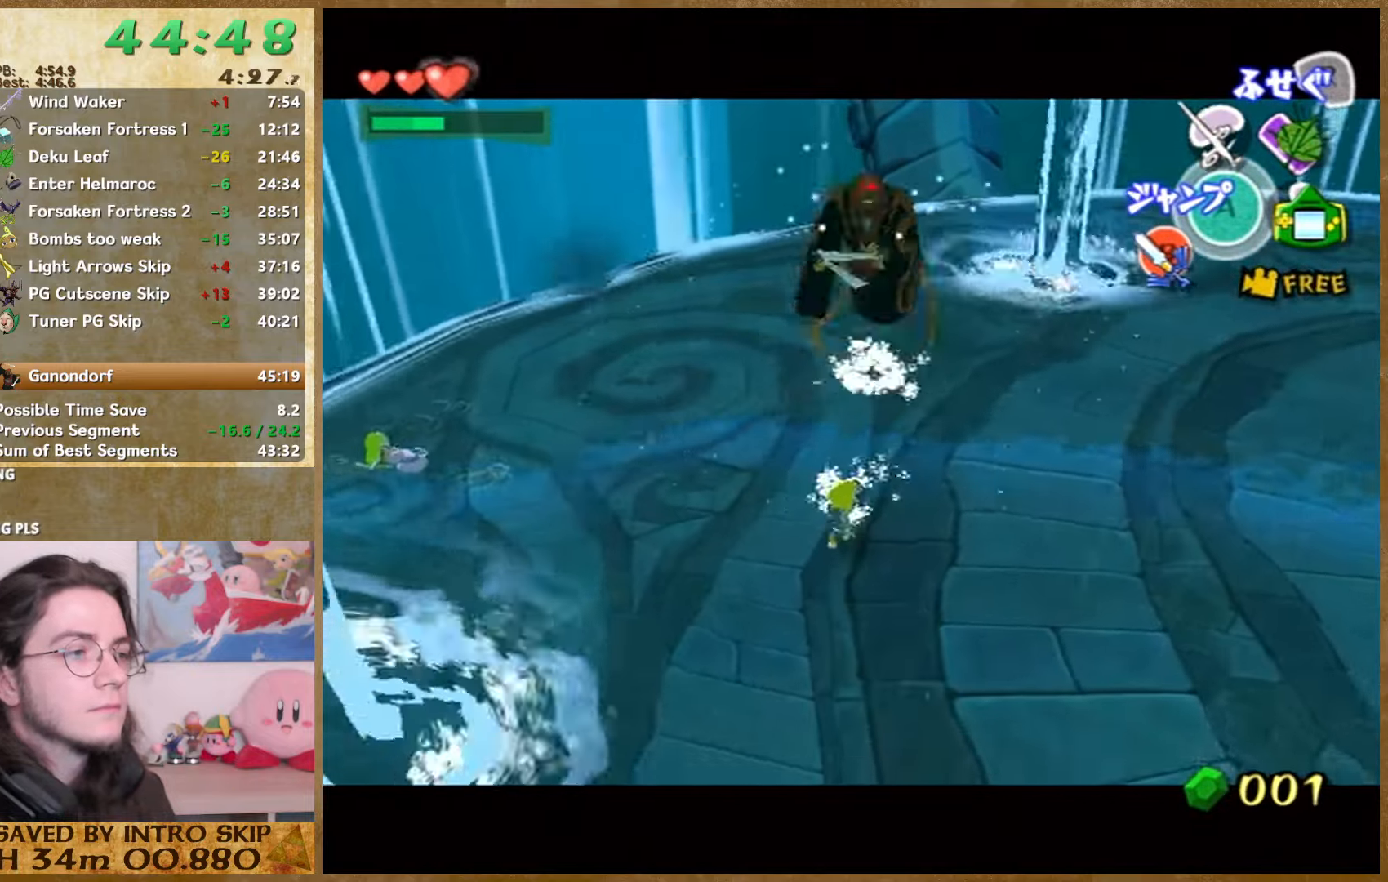
{"buttons": ["L1"], "left_stick": "center", "right_stick": "center", "events": [[100, "left_stick", "down-right"], [200, "left_stick", "right"], [367, "left_stick", "up-right"], [500, "left_stick", "center"]]}